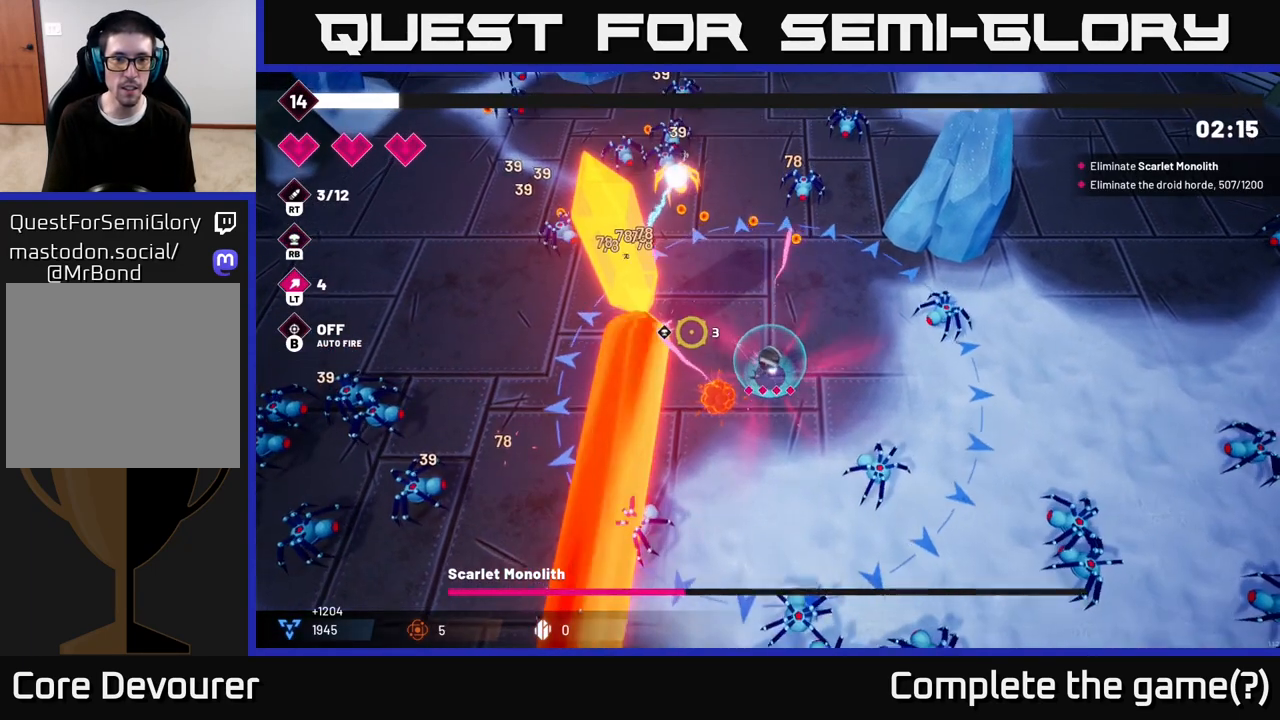
Gameplay with a controller (Xbox layout); each line is a JSON object with the inputs held at the frame after it. "events" lists button and stick changes between this image and that frame as [ms after this image, input, new state], when the widget could be followed in between.
{"buttons": ["R2"], "left_stick": "up-left", "right_stick": "up-left", "events": [[267, "left_stick", "up-left"]]}
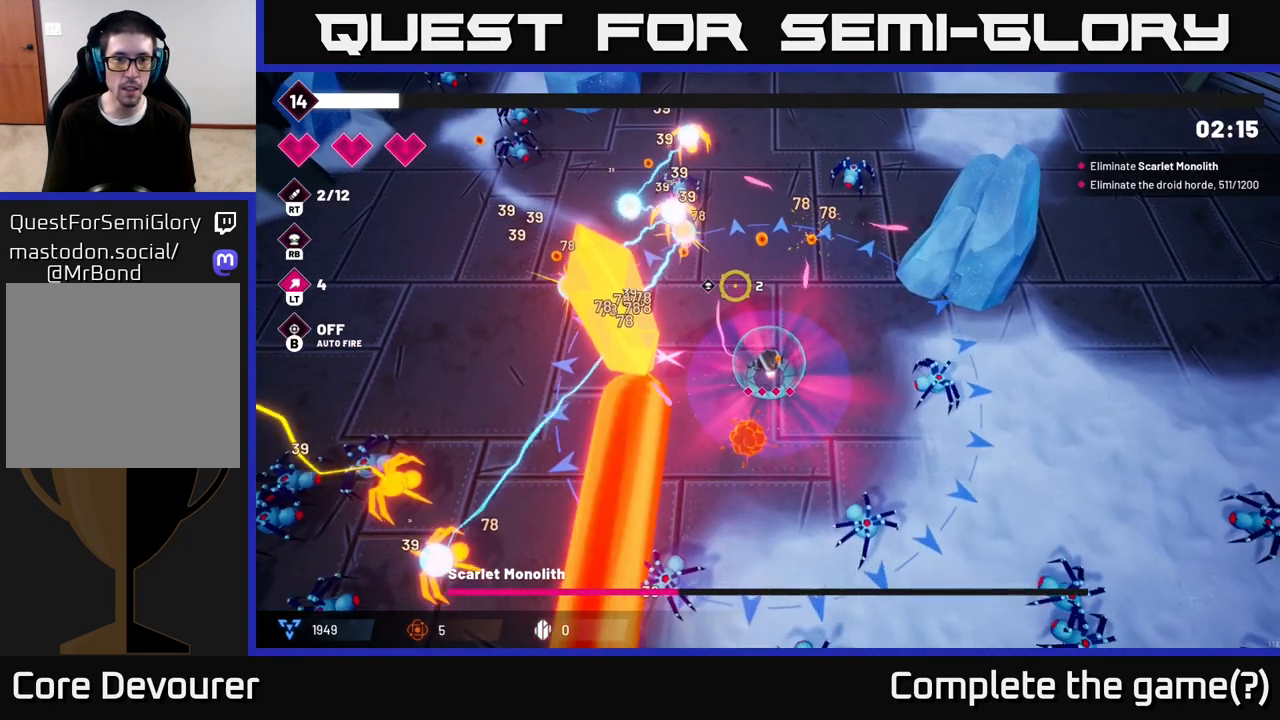
{"buttons": ["R2"], "left_stick": "center", "right_stick": "left", "events": [[150, "right_stick", "left"], [183, "left_stick", "up"], [367, "left_stick", "center"]]}
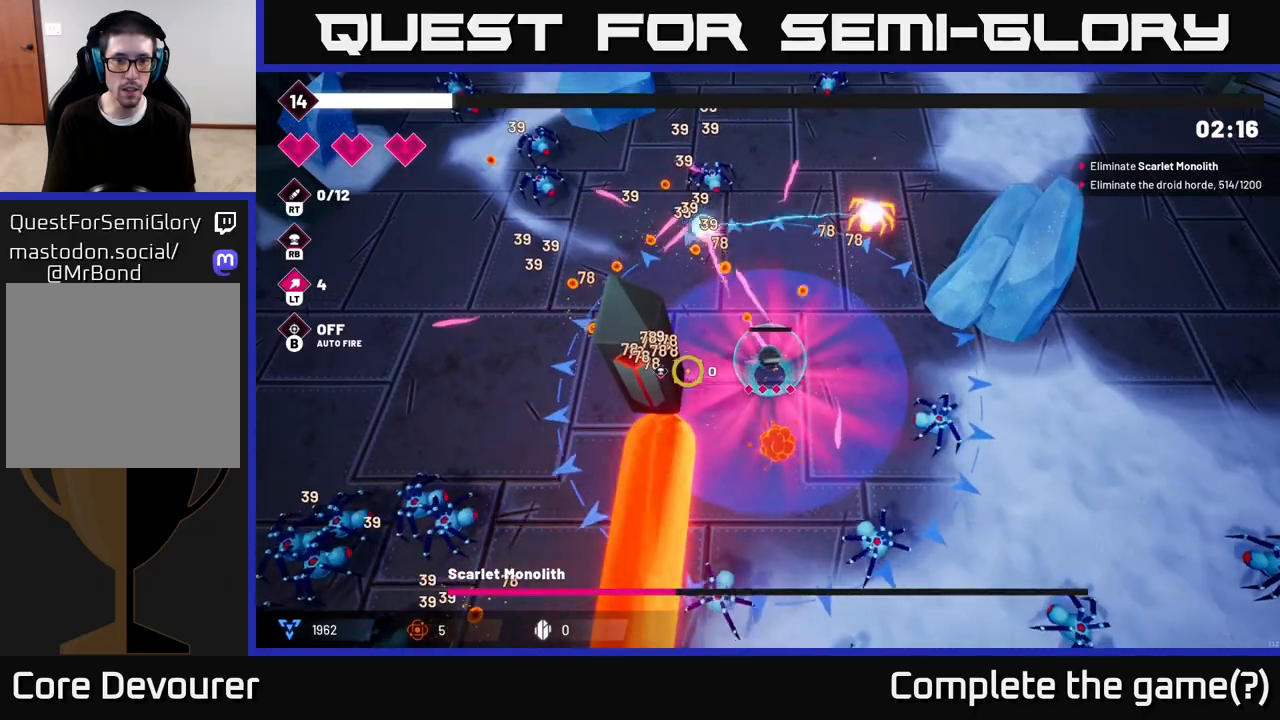
{"buttons": ["R2"], "left_stick": "left", "right_stick": "down-left", "events": [[50, "left_stick", "up-left"], [117, "right_stick", "down-left"], [467, "left_stick", "left"]]}
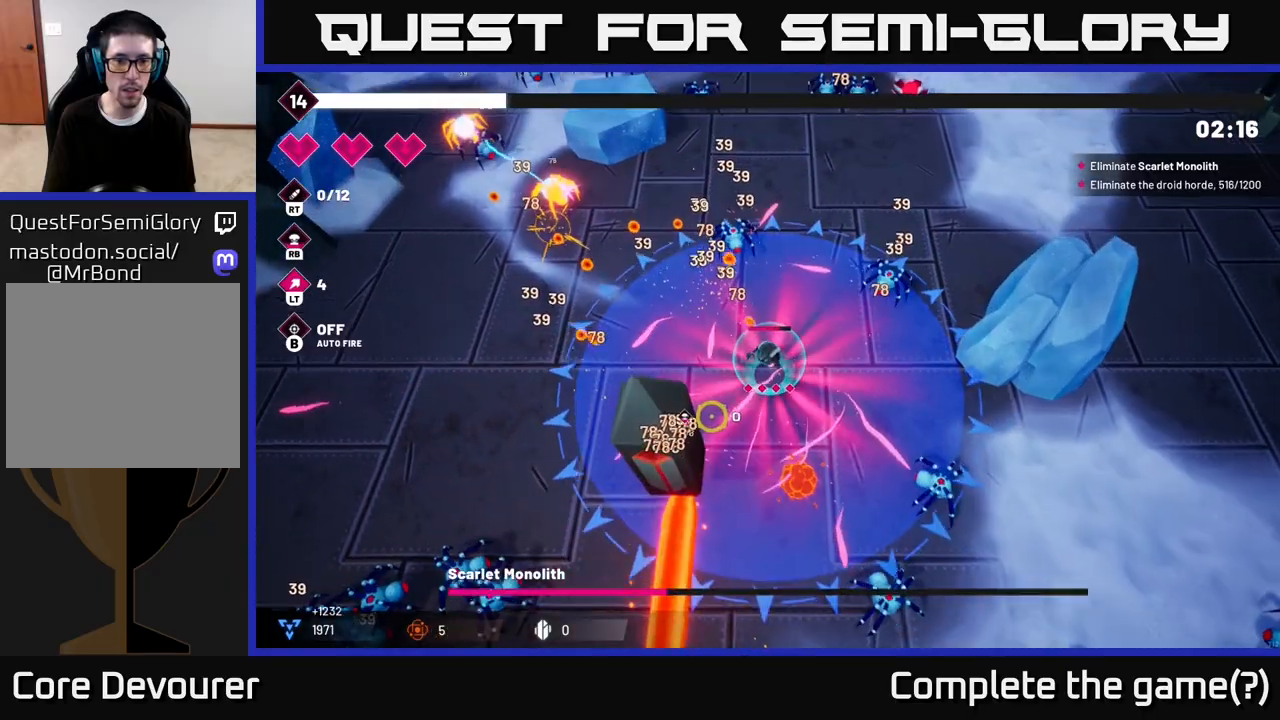
{"buttons": ["R2"], "left_stick": "down-left", "right_stick": "down", "events": [[83, "left_stick", "down-left"], [300, "left_stick", "center"], [300, "right_stick", "down"], [417, "left_stick", "down-left"]]}
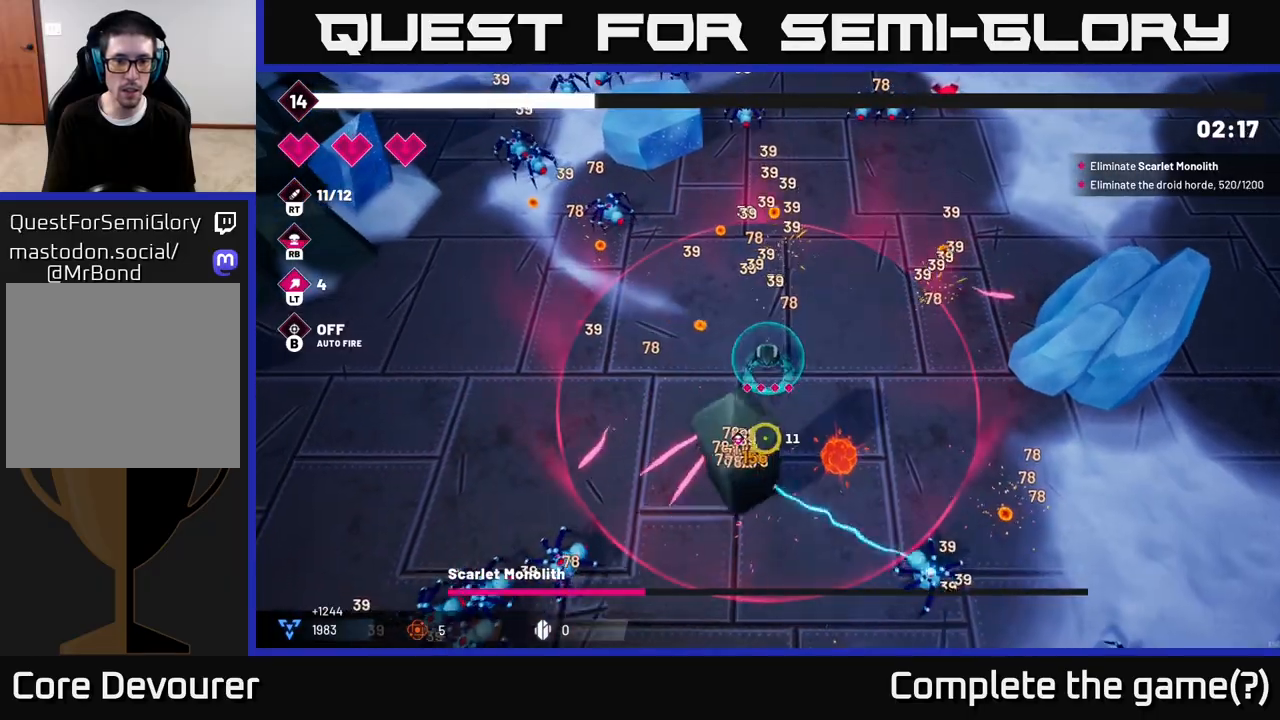
{"buttons": ["R2"], "left_stick": "left", "right_stick": "down", "events": [[133, "left_stick", "center"], [250, "left_stick", "left"]]}
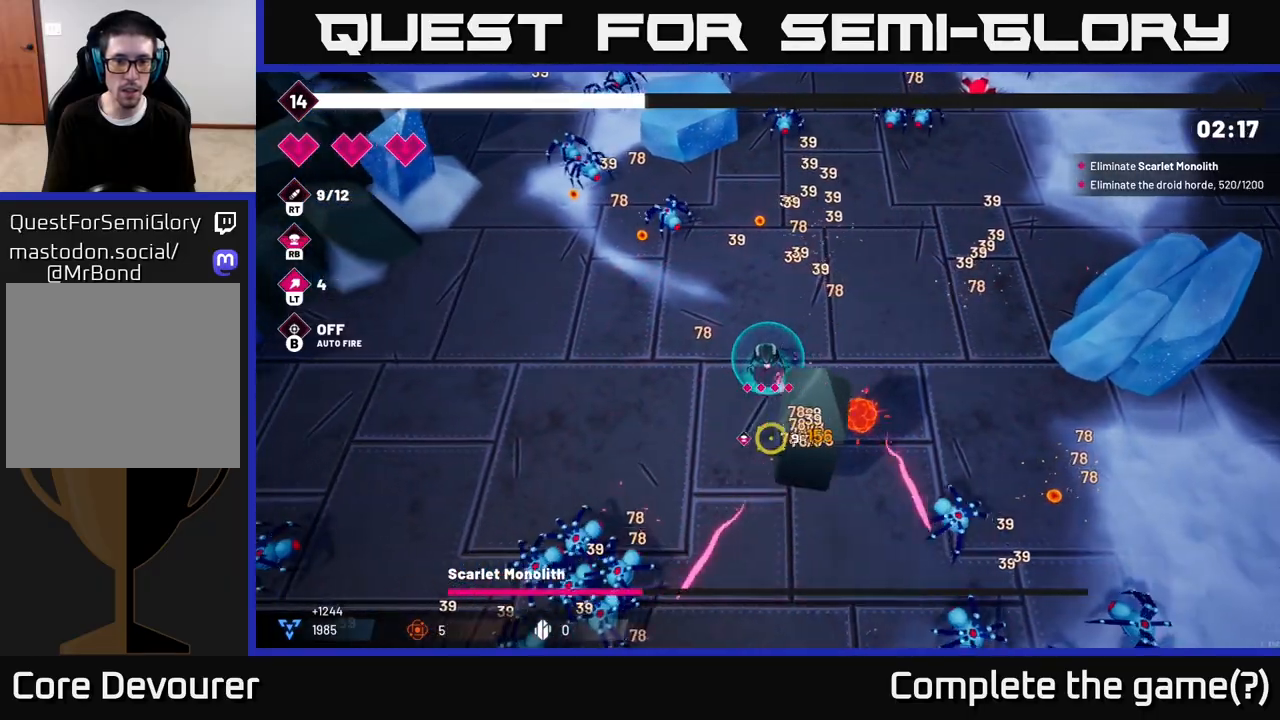
{"buttons": ["R2"], "left_stick": "center", "right_stick": "down-right", "events": [[150, "right_stick", "down-right"], [300, "left_stick", "center"]]}
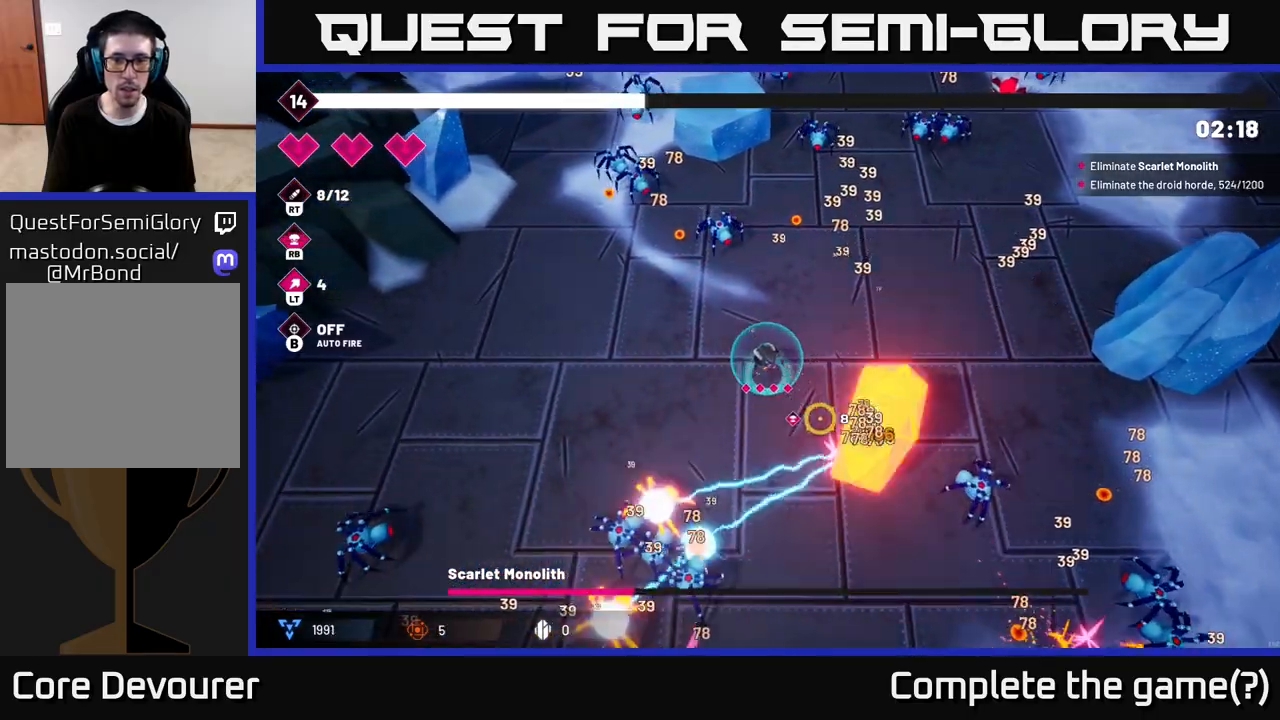
{"buttons": ["R2"], "left_stick": "up-right", "right_stick": "down-right", "events": [[33, "left_stick", "left"], [200, "left_stick", "center"], [317, "left_stick", "up-right"]]}
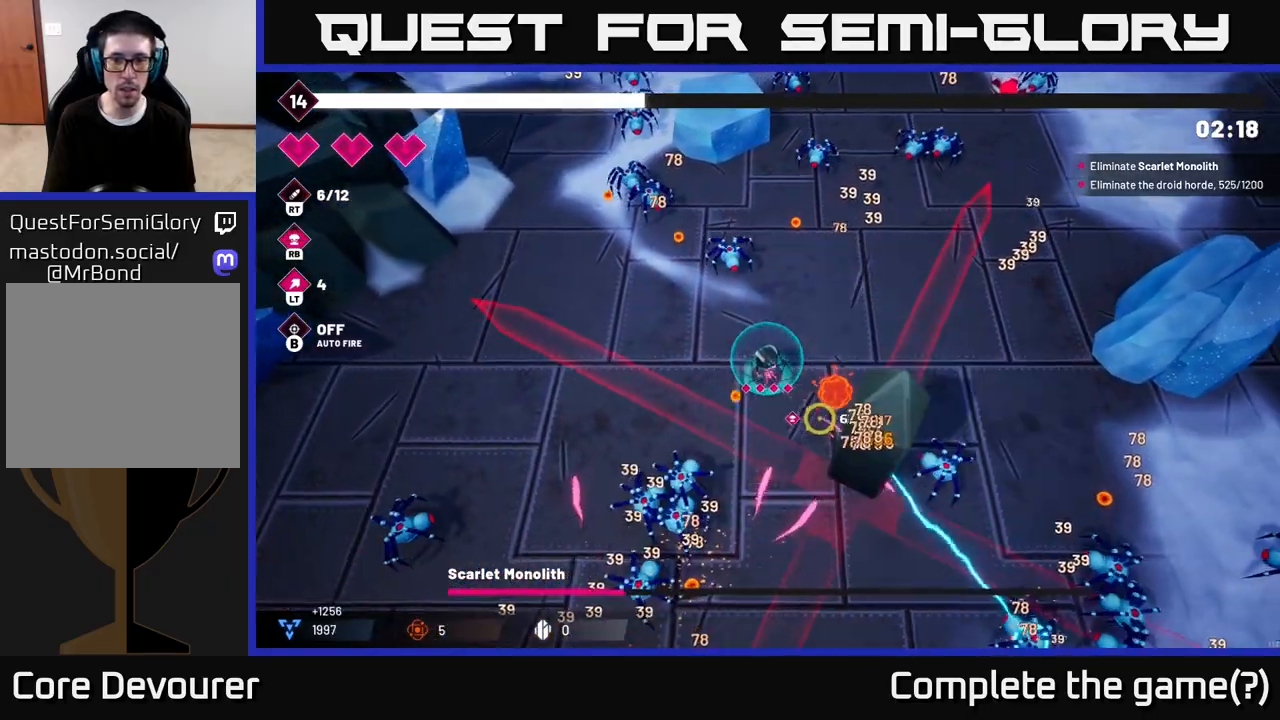
{"buttons": ["R2"], "left_stick": "right", "right_stick": "down-right", "events": [[83, "left_stick", "up"], [400, "left_stick", "up-right"], [500, "left_stick", "right"]]}
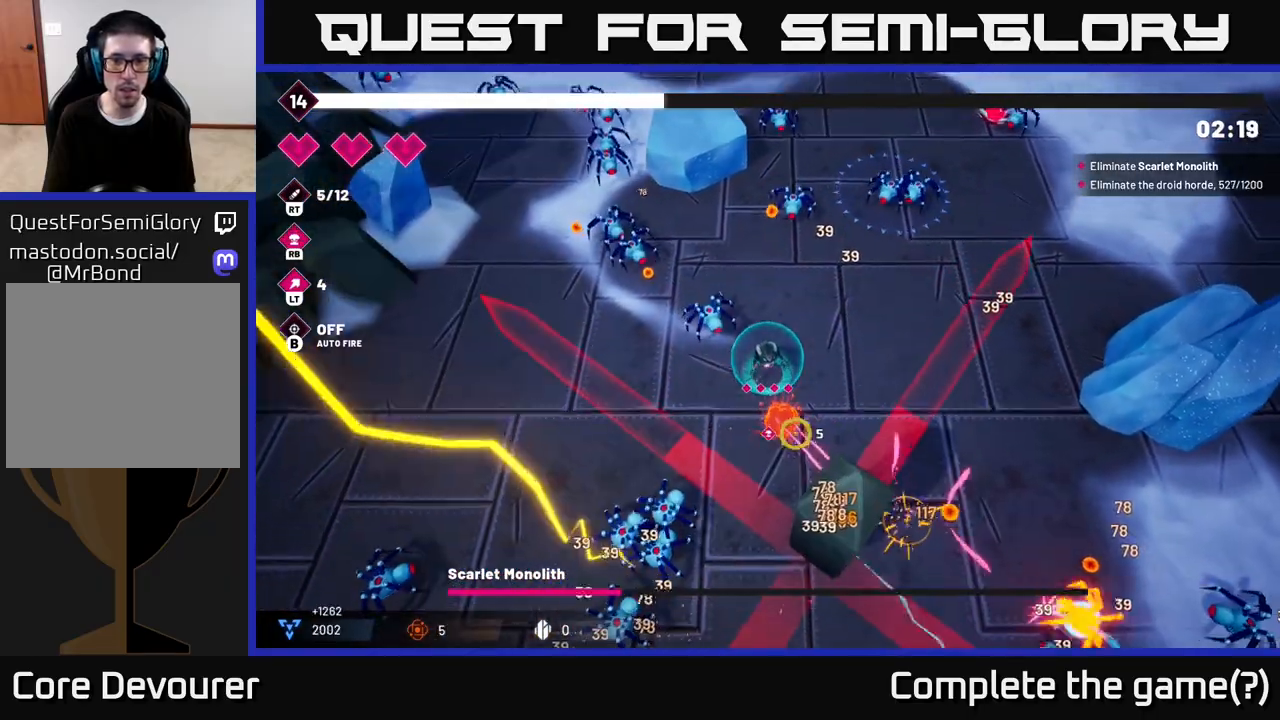
{"buttons": ["R2"], "left_stick": "right", "right_stick": "down", "events": [[100, "right_stick", "down"]]}
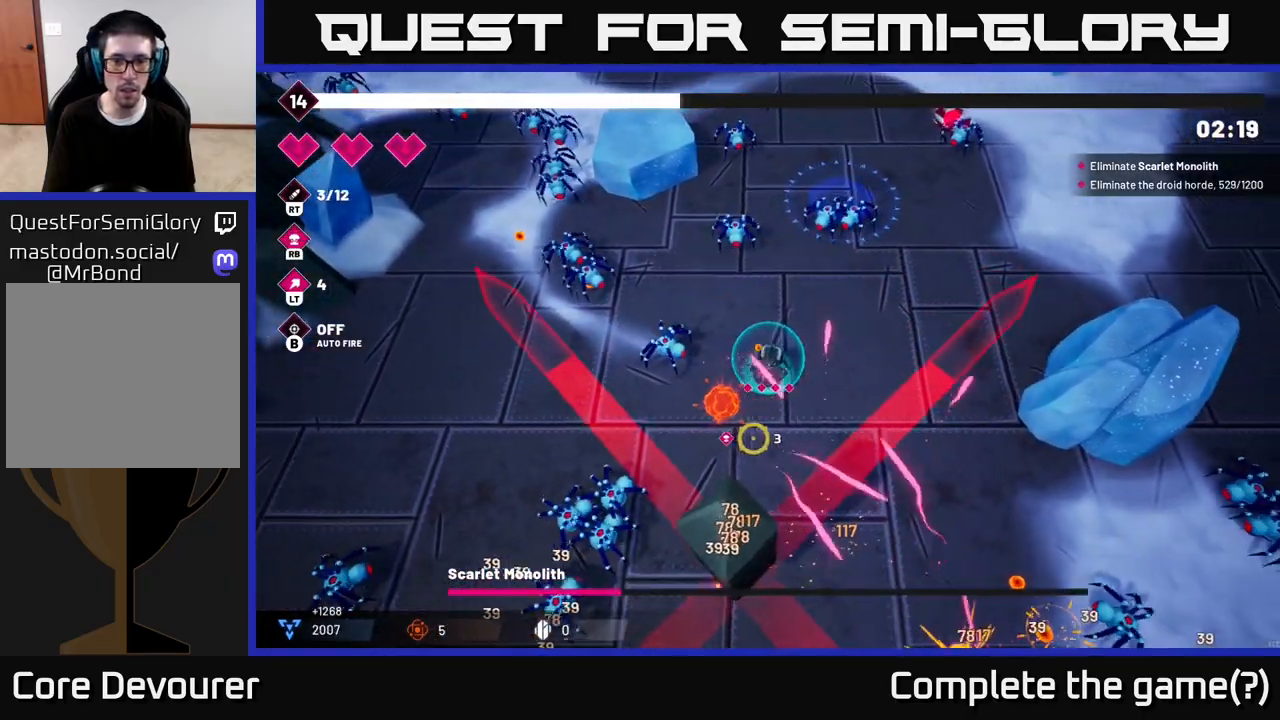
{"buttons": ["R2"], "left_stick": "center", "right_stick": "down-left", "events": [[117, "right_stick", "down-left"], [500, "left_stick", "center"]]}
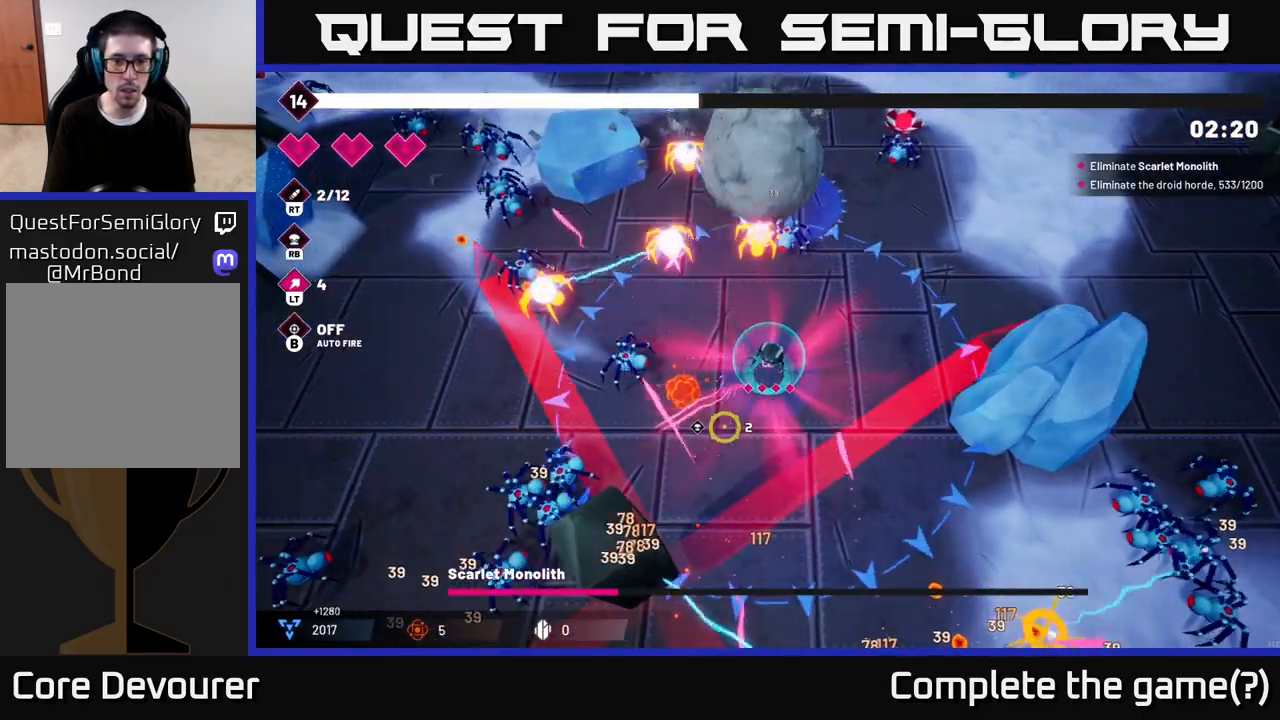
{"buttons": ["R2"], "left_stick": "center", "right_stick": "down-left", "events": [[150, "left_stick", "down-right"], [267, "left_stick", "down"], [467, "left_stick", "center"]]}
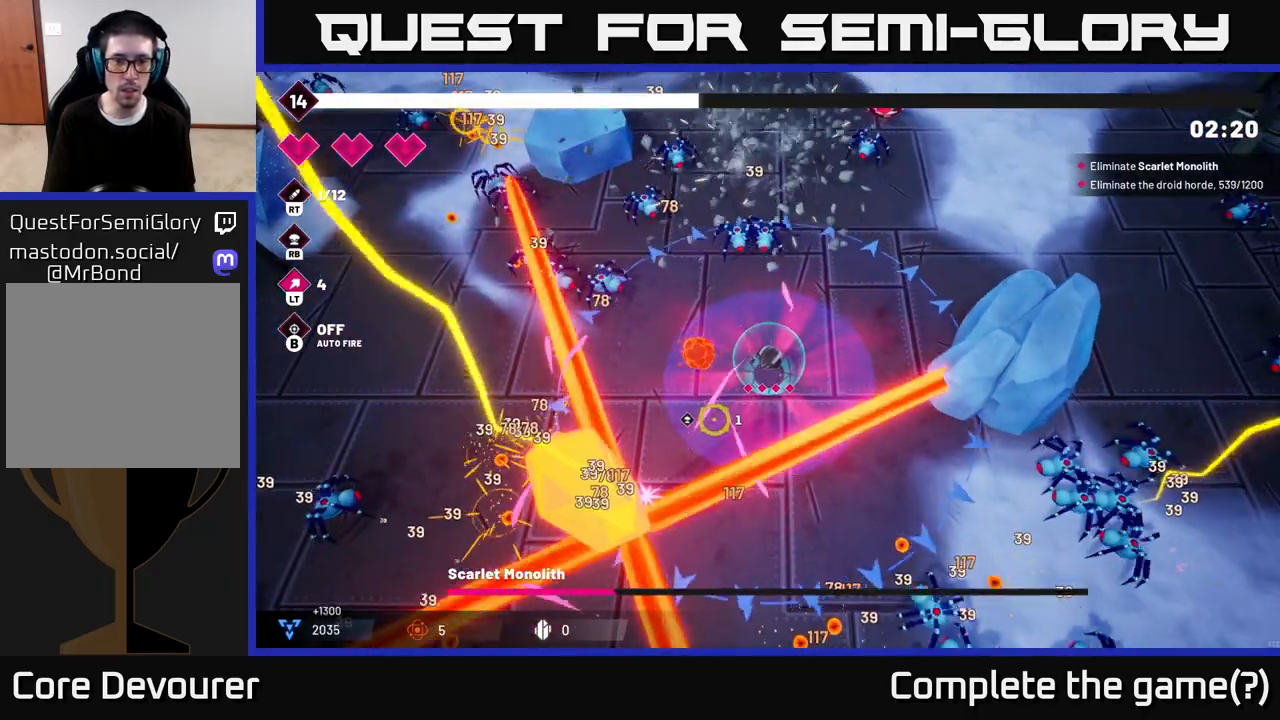
{"buttons": ["R2"], "left_stick": "down-right", "right_stick": "down-left", "events": [[100, "left_stick", "down"], [267, "left_stick", "center"], [350, "left_stick", "down-right"]]}
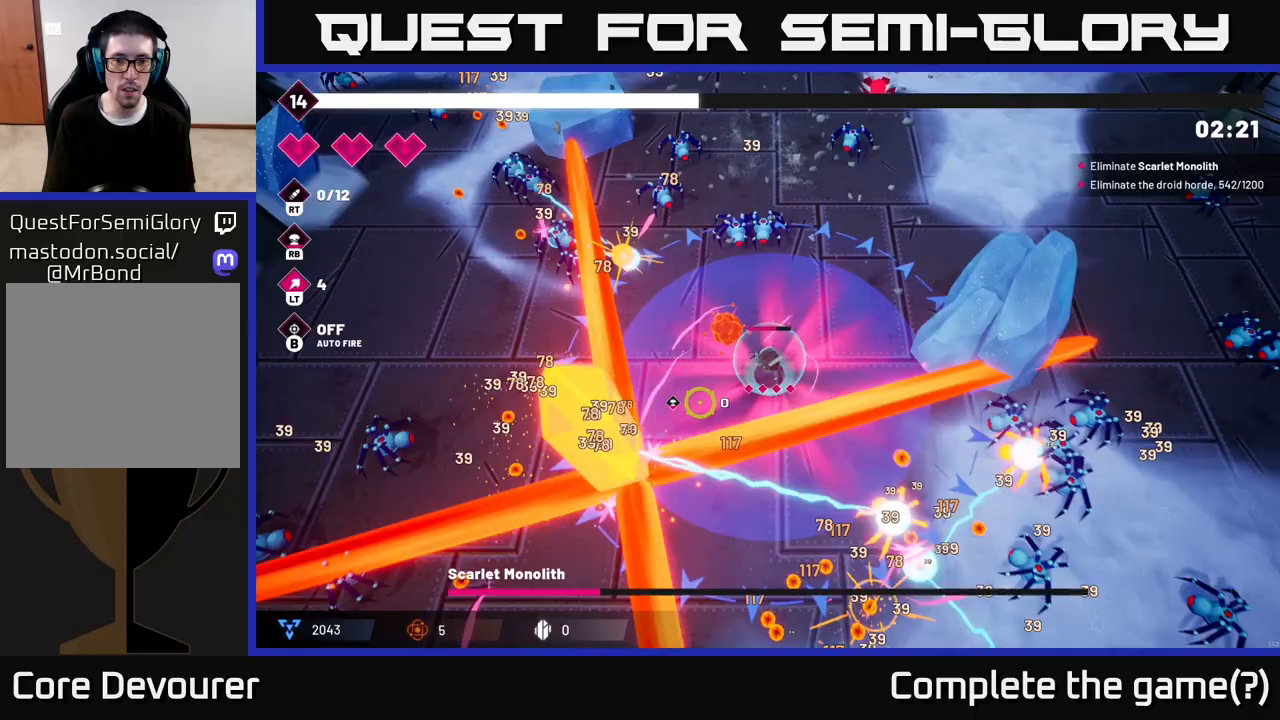
{"buttons": ["R2"], "left_stick": "right", "right_stick": "down-left", "events": [[83, "left_stick", "center"], [167, "left_stick", "right"], [333, "left_stick", "up"], [467, "left_stick", "right"]]}
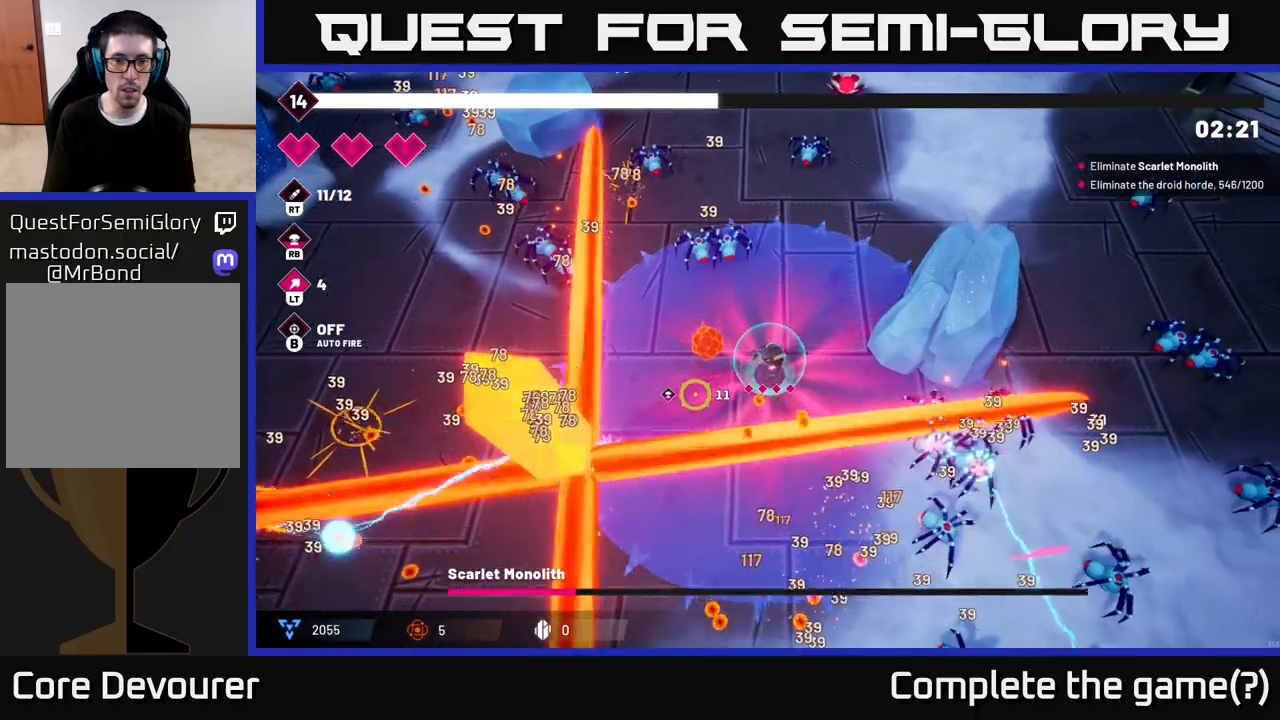
{"buttons": ["R2"], "left_stick": "down-right", "right_stick": "down-left", "events": [[217, "left_stick", "center"], [367, "left_stick", "down-right"]]}
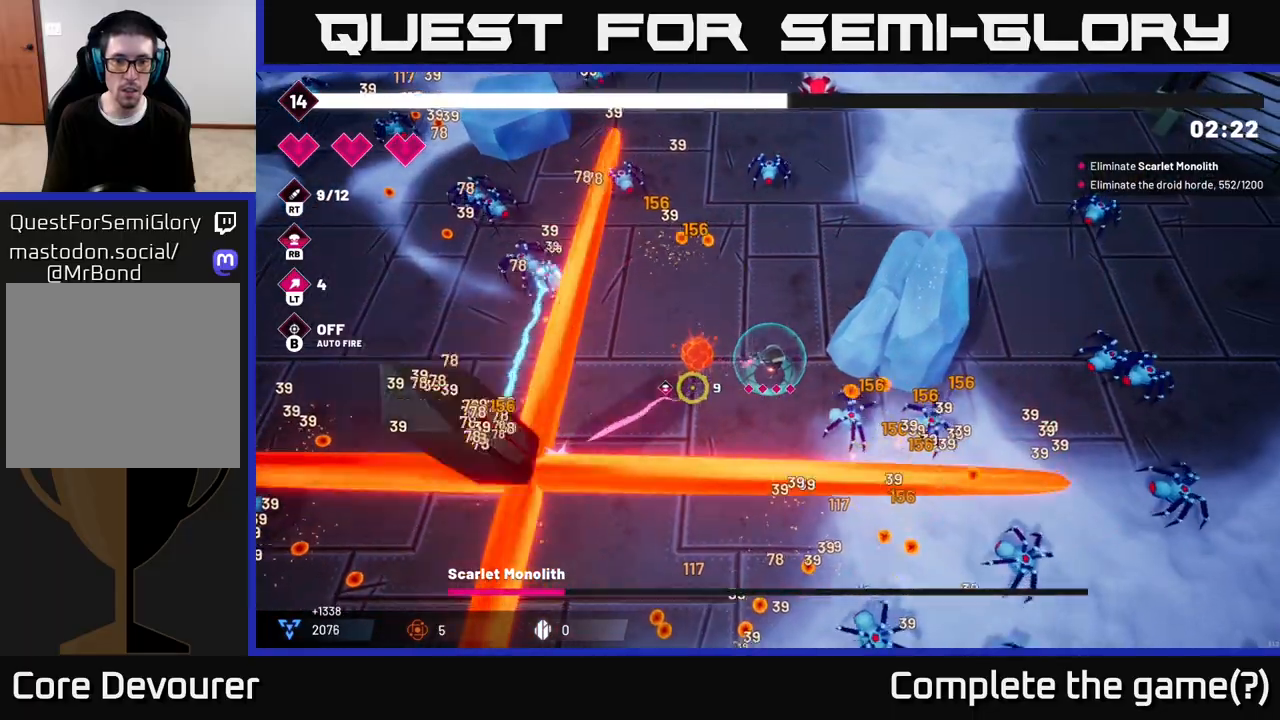
{"buttons": ["R2"], "left_stick": "down-left", "right_stick": "left", "events": [[17, "left_stick", "down"], [67, "right_stick", "left"], [283, "left_stick", "left"], [400, "left_stick", "down-left"]]}
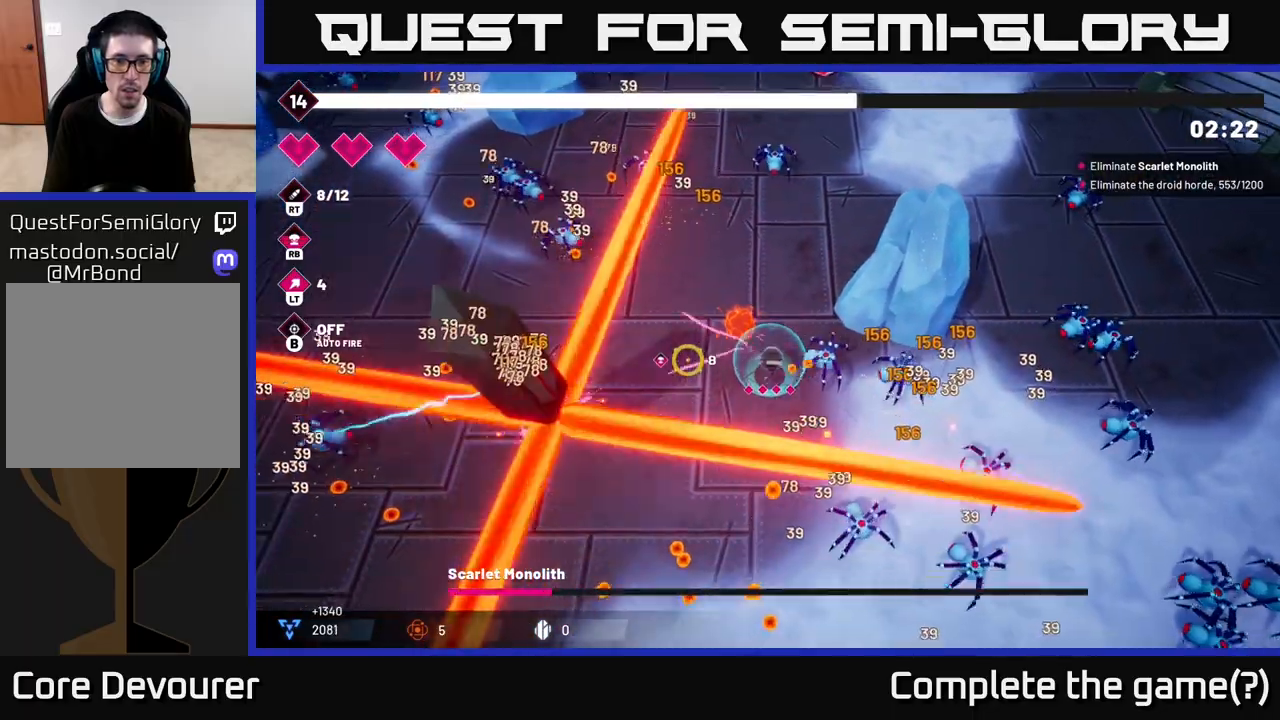
{"buttons": ["R2"], "left_stick": "left", "right_stick": "left", "events": [[133, "left_stick", "center"], [233, "left_stick", "down-left"], [433, "left_stick", "left"]]}
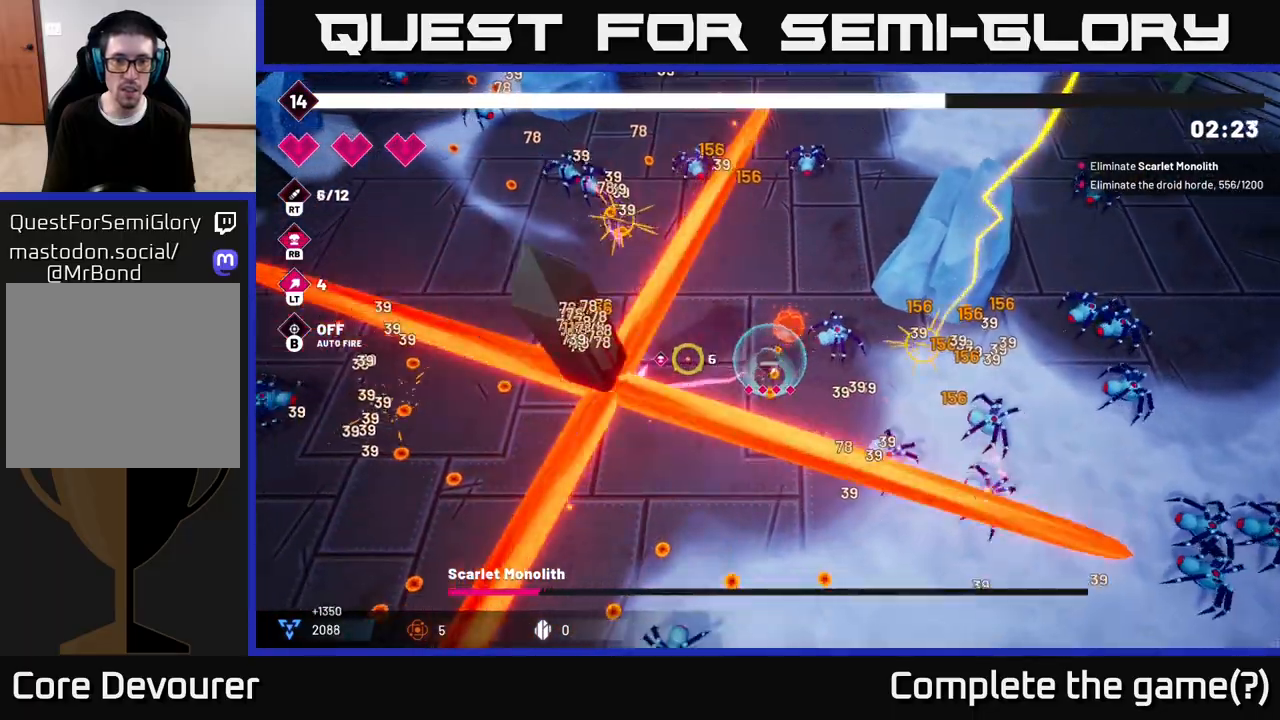
{"buttons": ["R2"], "left_stick": "center", "right_stick": "left", "events": [[167, "left_stick", "up-left"], [283, "left_stick", "left"], [483, "left_stick", "center"]]}
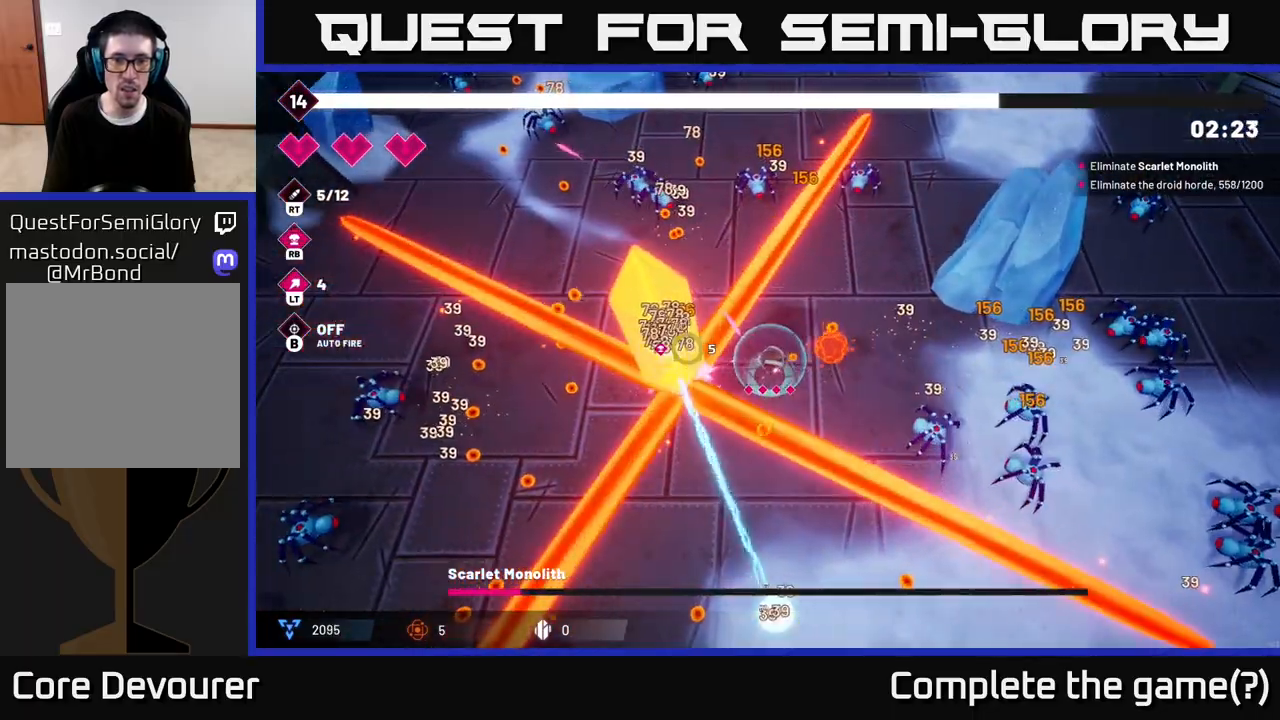
{"buttons": ["L2", "R2"], "left_stick": "right", "right_stick": "left", "events": [[100, "left_stick", "down"], [383, "L2", "down"], [433, "left_stick", "right"]]}
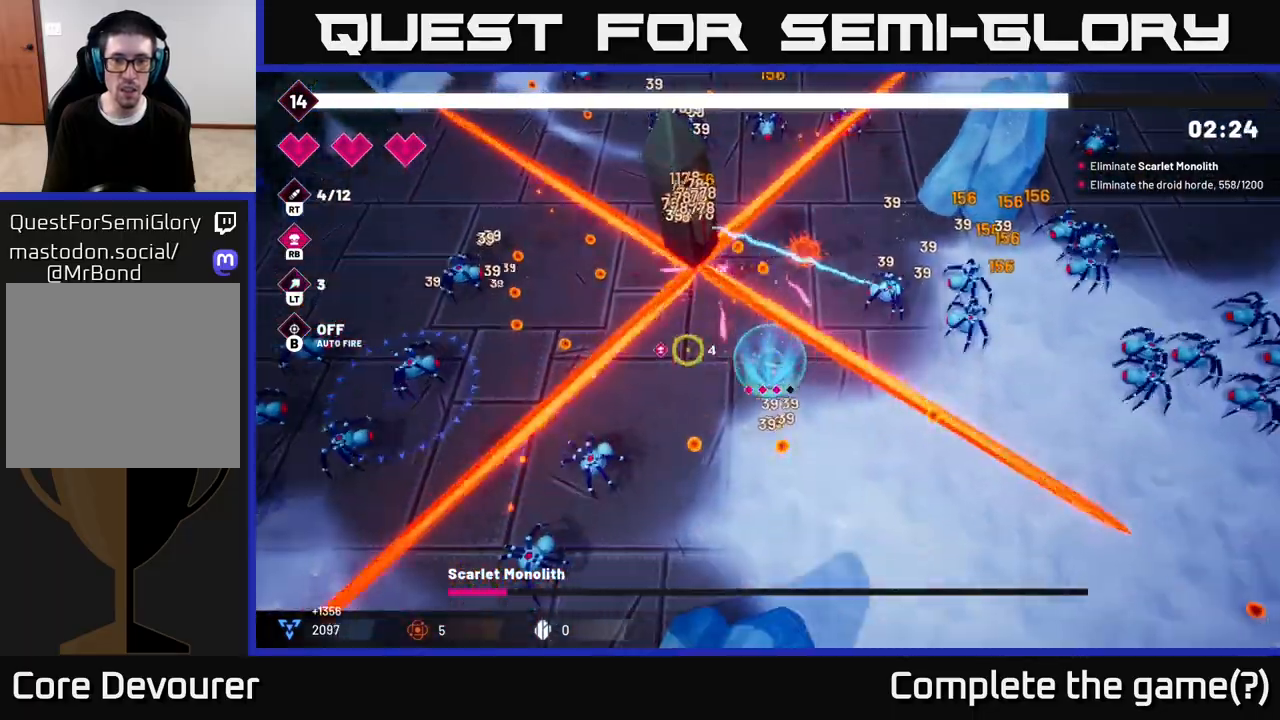
{"buttons": ["R2"], "left_stick": "down-right", "right_stick": "left", "events": [[117, "L2", "up"], [267, "left_stick", "down"], [367, "L2", "down"], [450, "left_stick", "down-right"], [467, "L2", "up"]]}
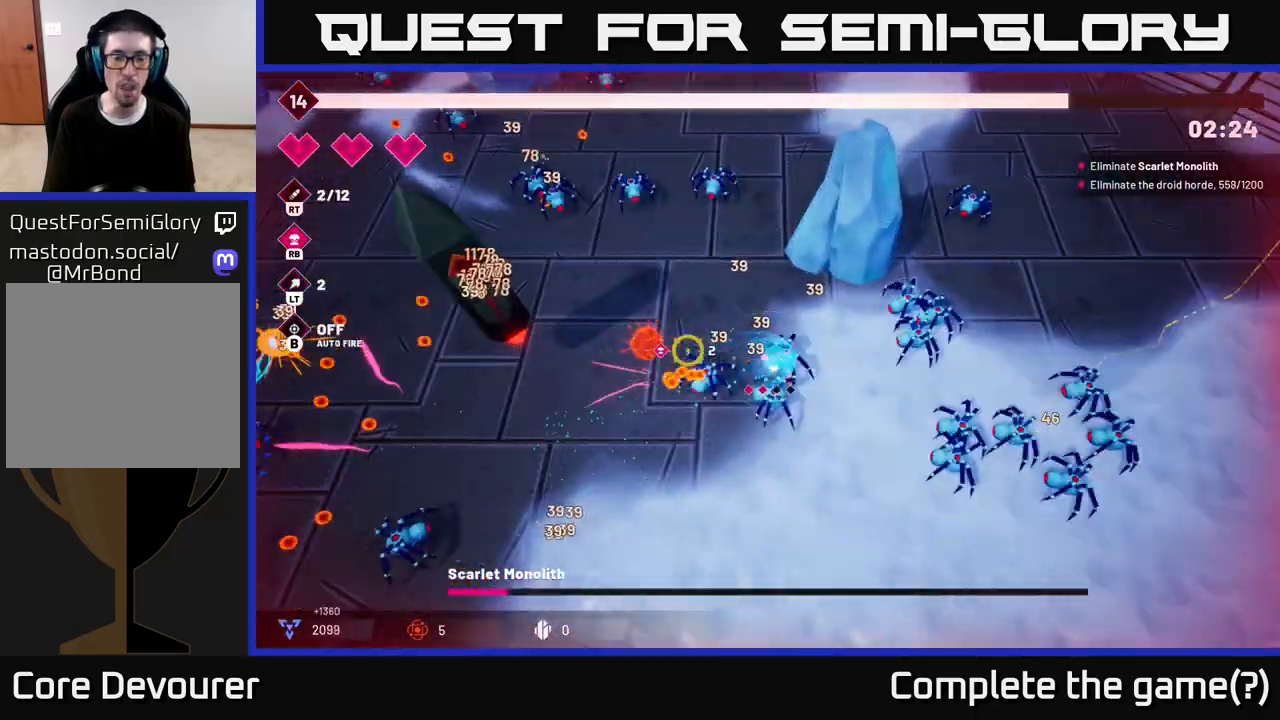
{"buttons": ["R2"], "left_stick": "down-left", "right_stick": "up-left", "events": [[133, "left_stick", "down-left"], [233, "right_stick", "up-left"]]}
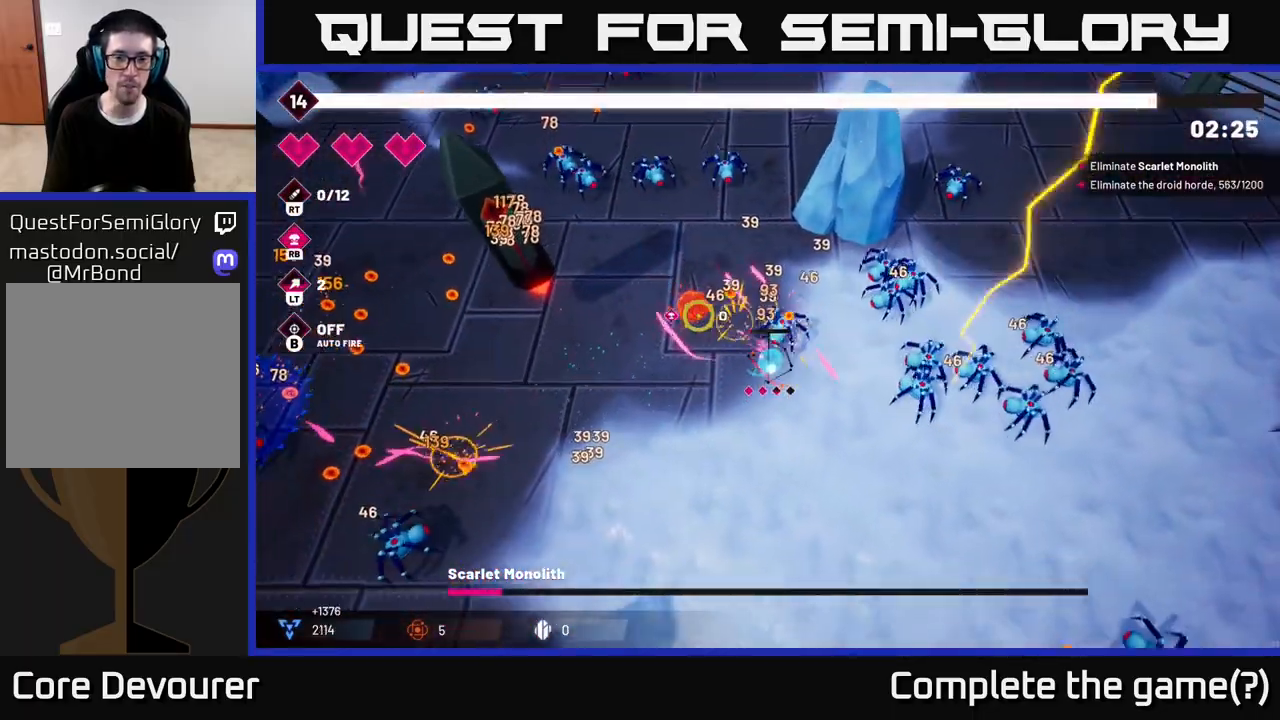
{"buttons": ["R2"], "left_stick": "left", "right_stick": "up-left", "events": [[400, "left_stick", "left"]]}
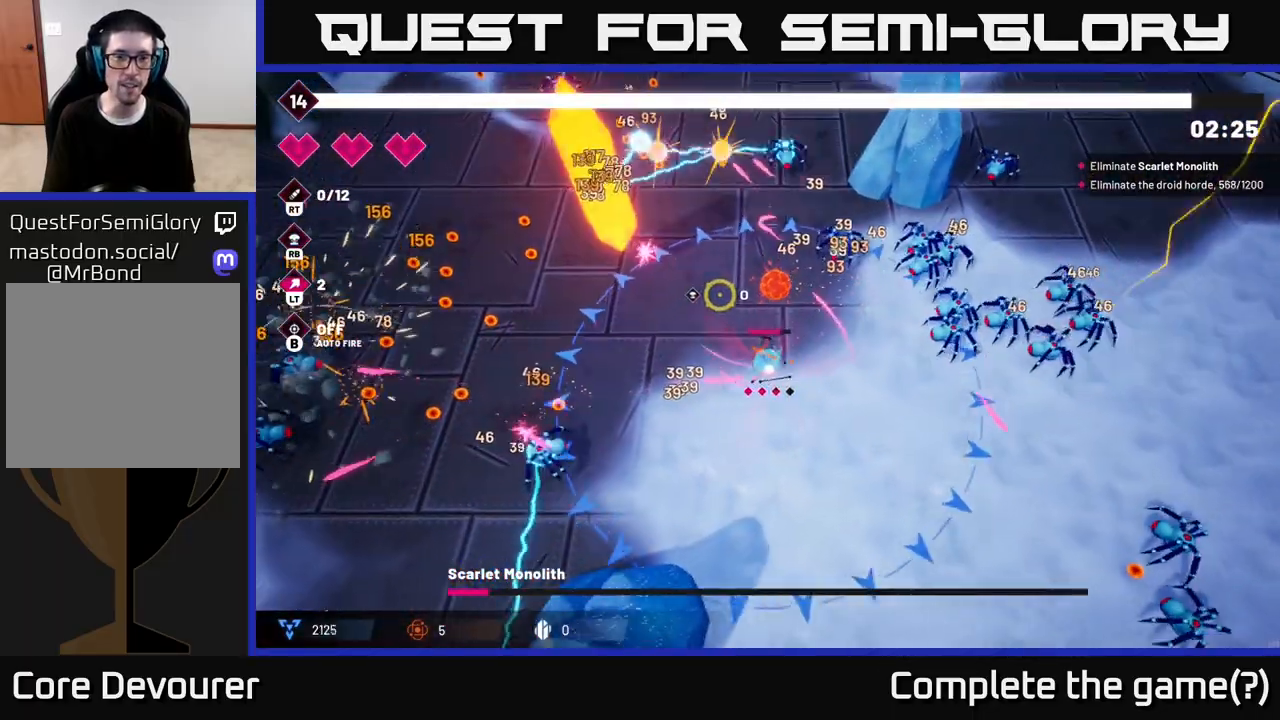
{"buttons": ["R2"], "left_stick": "up-left", "right_stick": "up"}
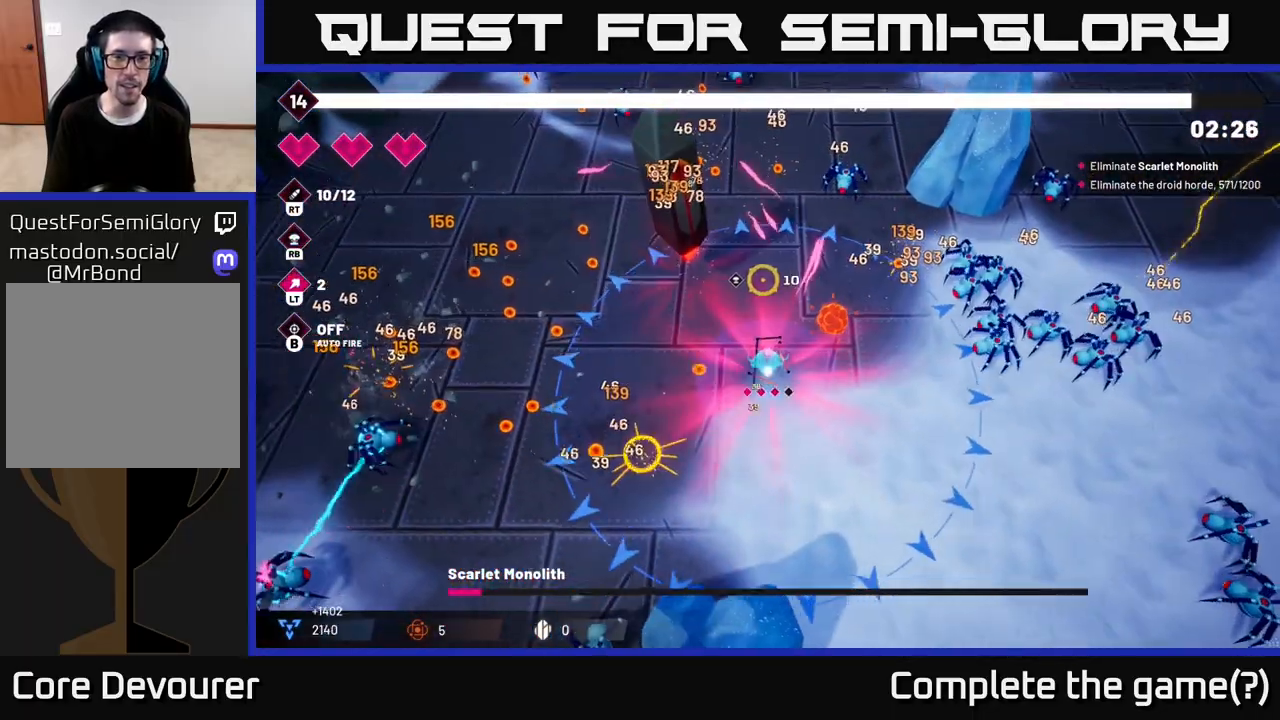
{"buttons": ["R2"], "left_stick": "left", "right_stick": "up", "events": [[167, "left_stick", "left"], [367, "left_stick", "up-left"], [483, "left_stick", "left"]]}
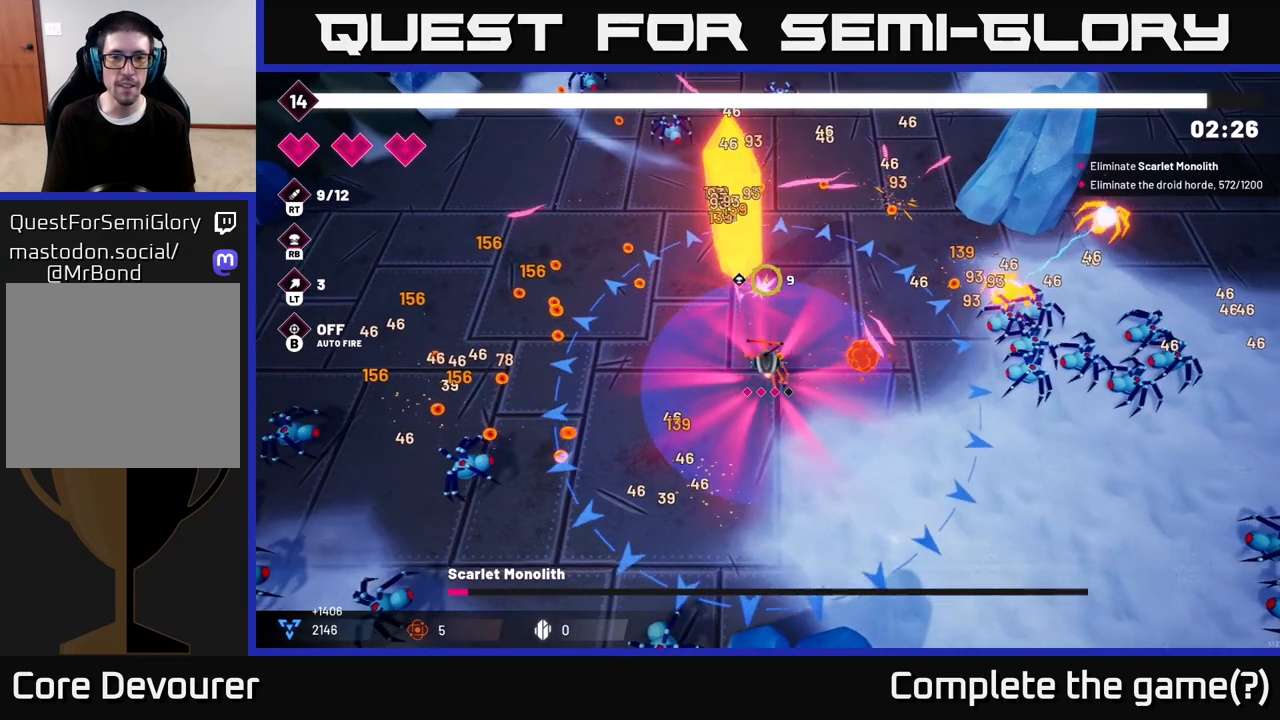
{"buttons": ["R2"], "left_stick": "up-left", "right_stick": "up-right", "events": [[450, "right_stick", "up-right"], [467, "left_stick", "up-left"]]}
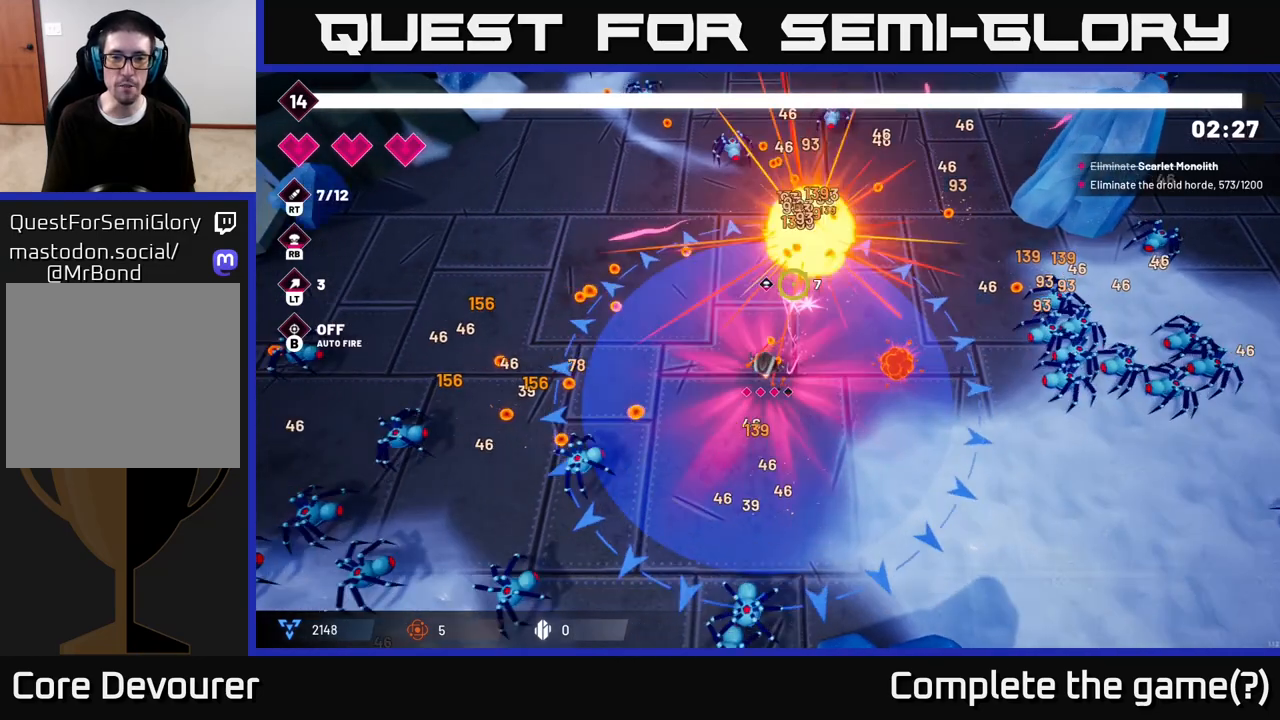
{"buttons": ["R2"], "left_stick": "up-left", "right_stick": "up-right", "events": []}
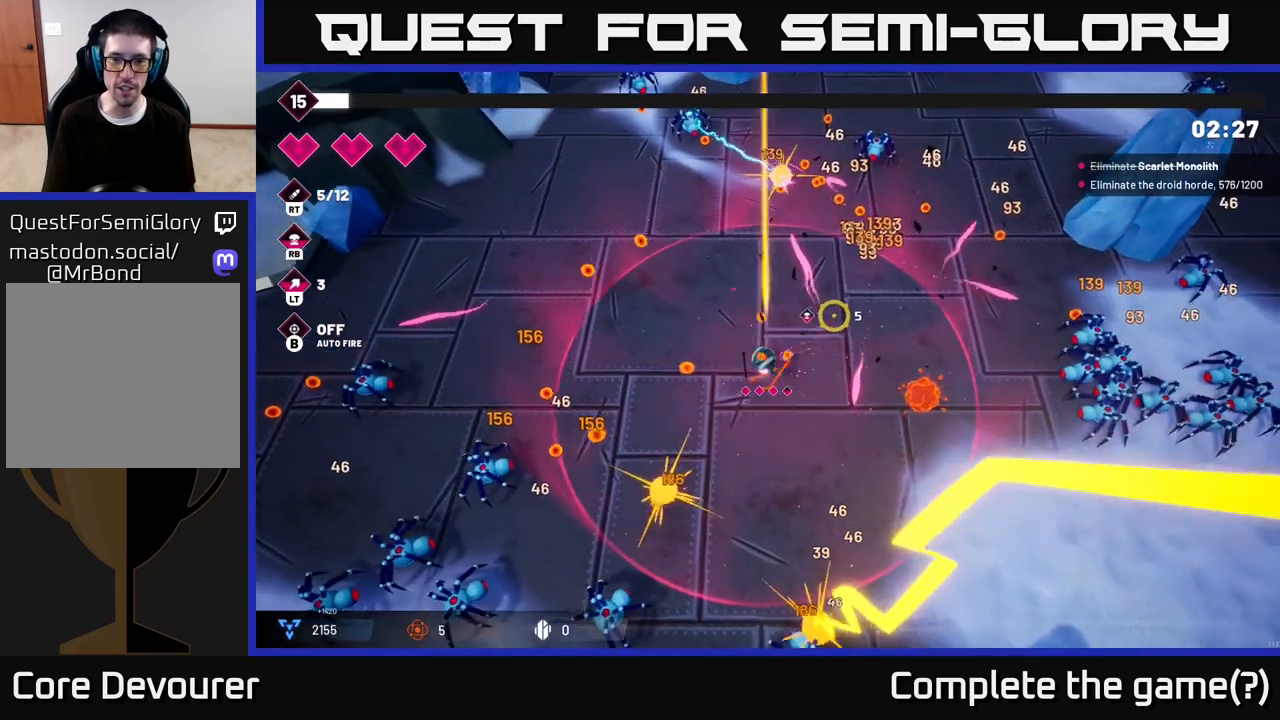
{"buttons": [], "left_stick": "up-left", "right_stick": "right", "events": [[17, "left_stick", "left"], [100, "right_stick", "right"], [183, "left_stick", "up-left"], [500, "R2", "up"]]}
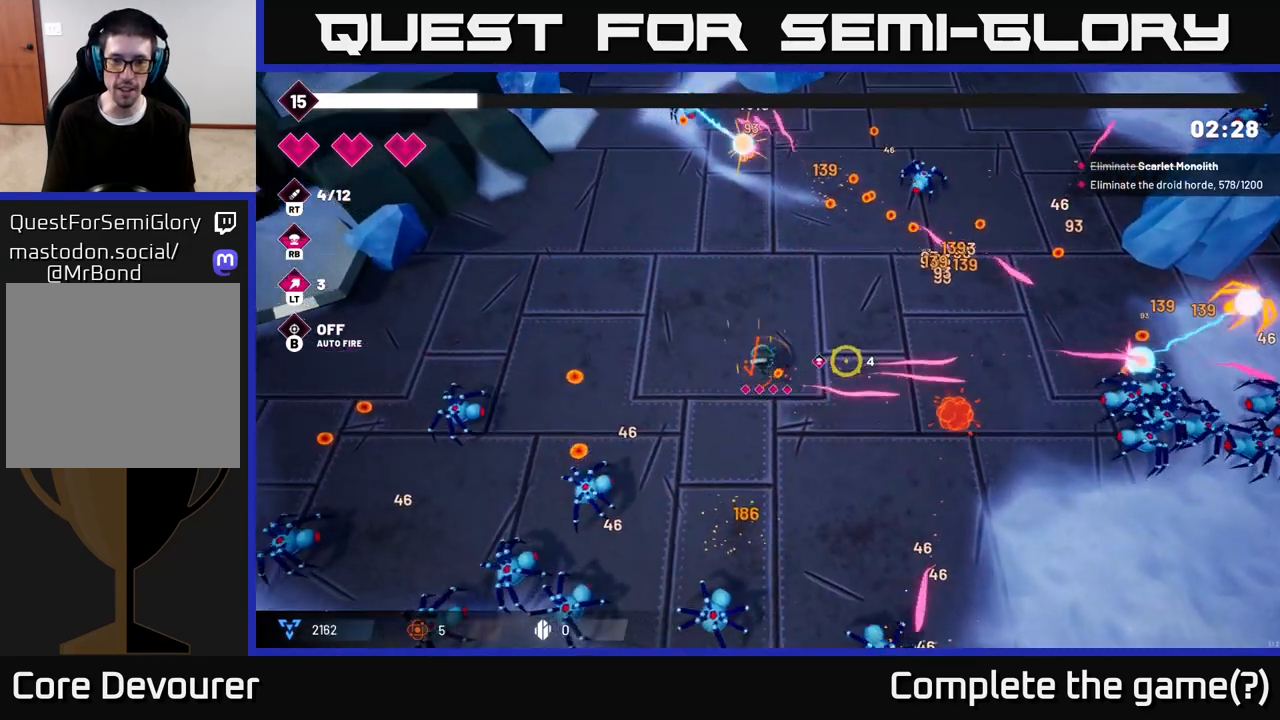
{"buttons": ["R2"], "left_stick": "up-right", "right_stick": "right", "events": [[83, "left_stick", "up-right"], [167, "L2", "down"], [333, "L2", "up"], [383, "R2", "down"]]}
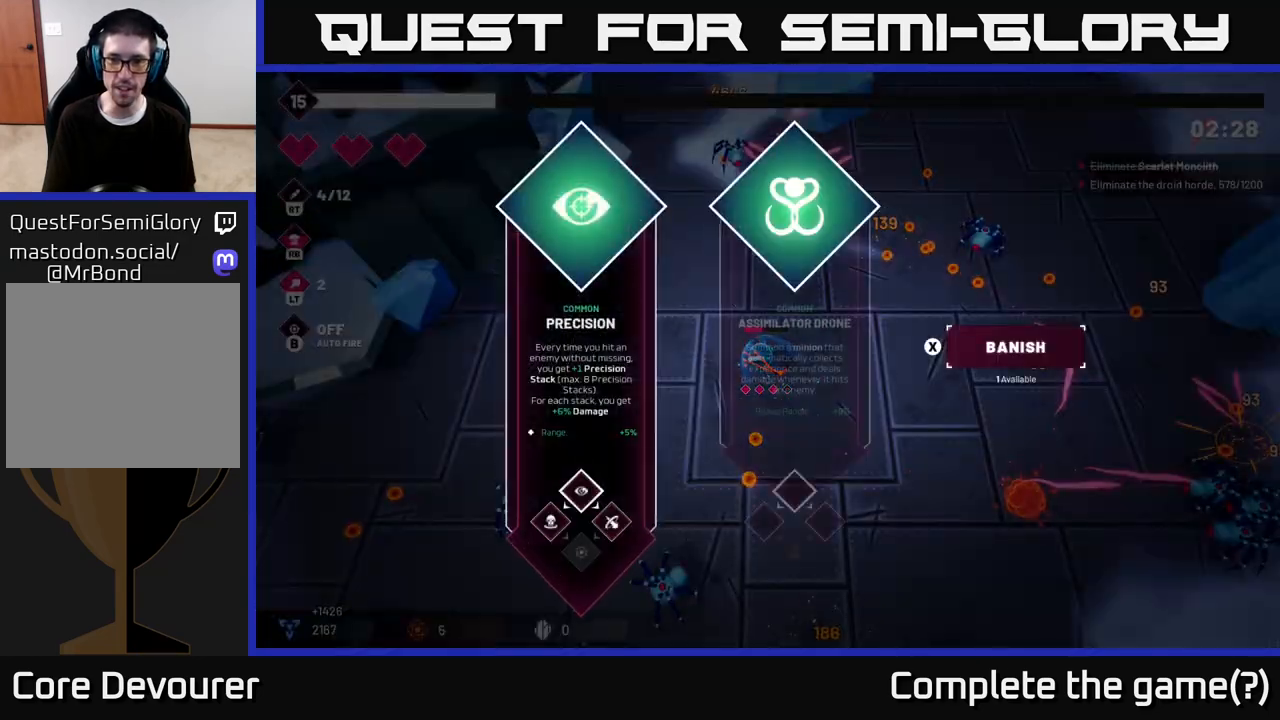
{"buttons": [], "left_stick": "center", "right_stick": "center", "events": [[167, "R2", "up"], [183, "left_stick", "center"], [217, "right_stick", "center"]]}
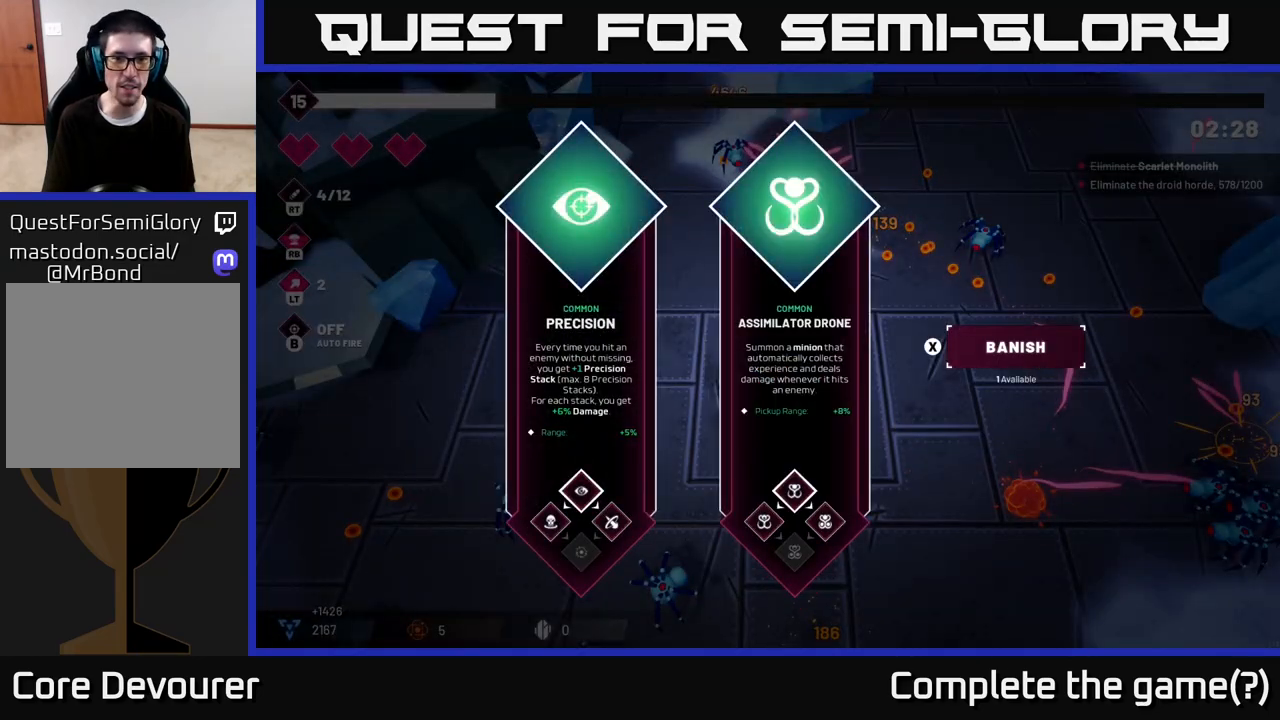
{"buttons": [], "left_stick": "right", "right_stick": "center", "events": [[333, "left_stick", "right"]]}